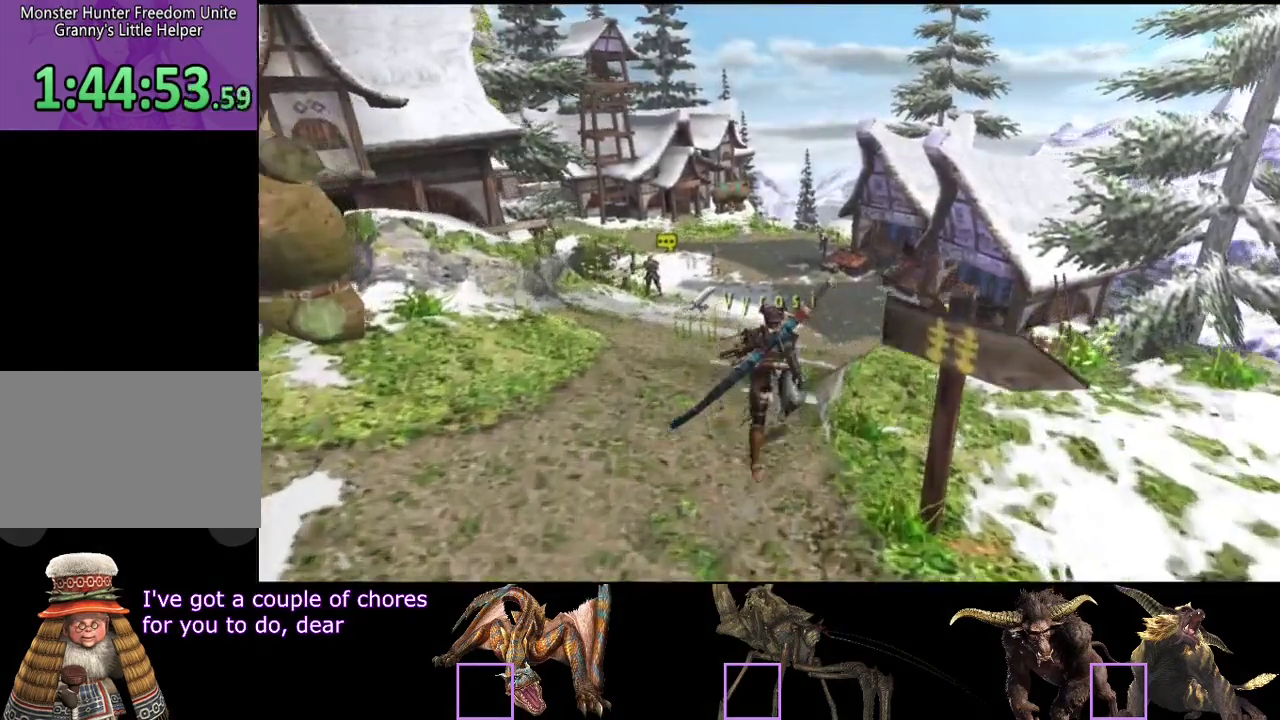
Gameplay with a controller (PlayStation layout); each line is a JSON object with the inputs held at the frame after it. "events" lists button and stick changes between this image and that frame as [ms after this image, input, new state], when the widget could be followed in between. Not read: L1 L2 L3 R1 R2 R3.
{"buttons": [], "left_stick": "up", "right_stick": "center"}
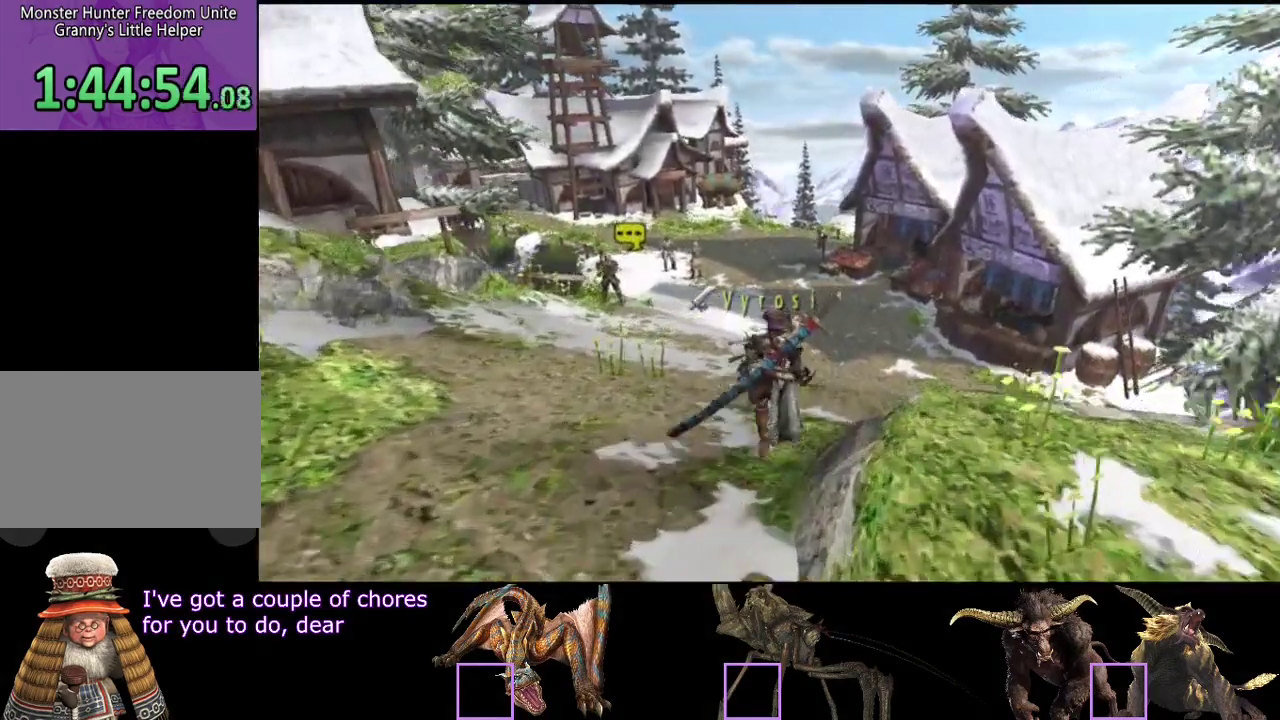
{"buttons": [], "left_stick": "up", "right_stick": "center"}
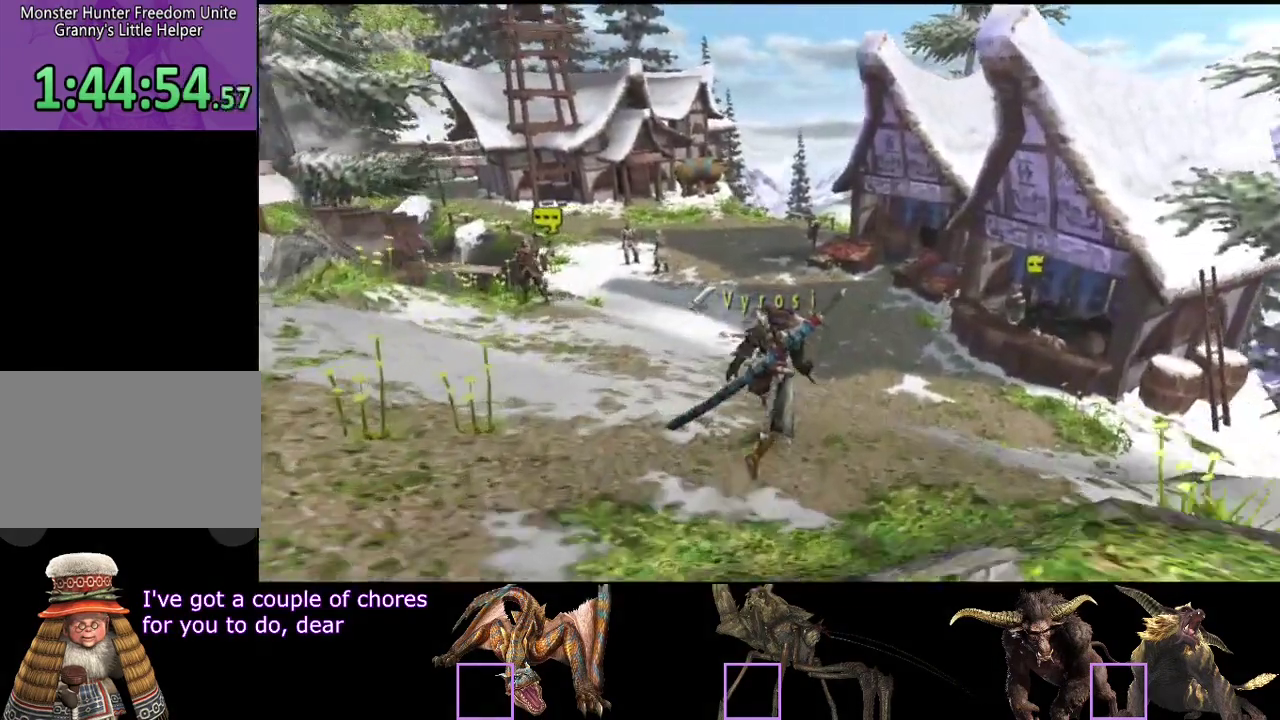
{"buttons": [], "left_stick": "up", "right_stick": "center"}
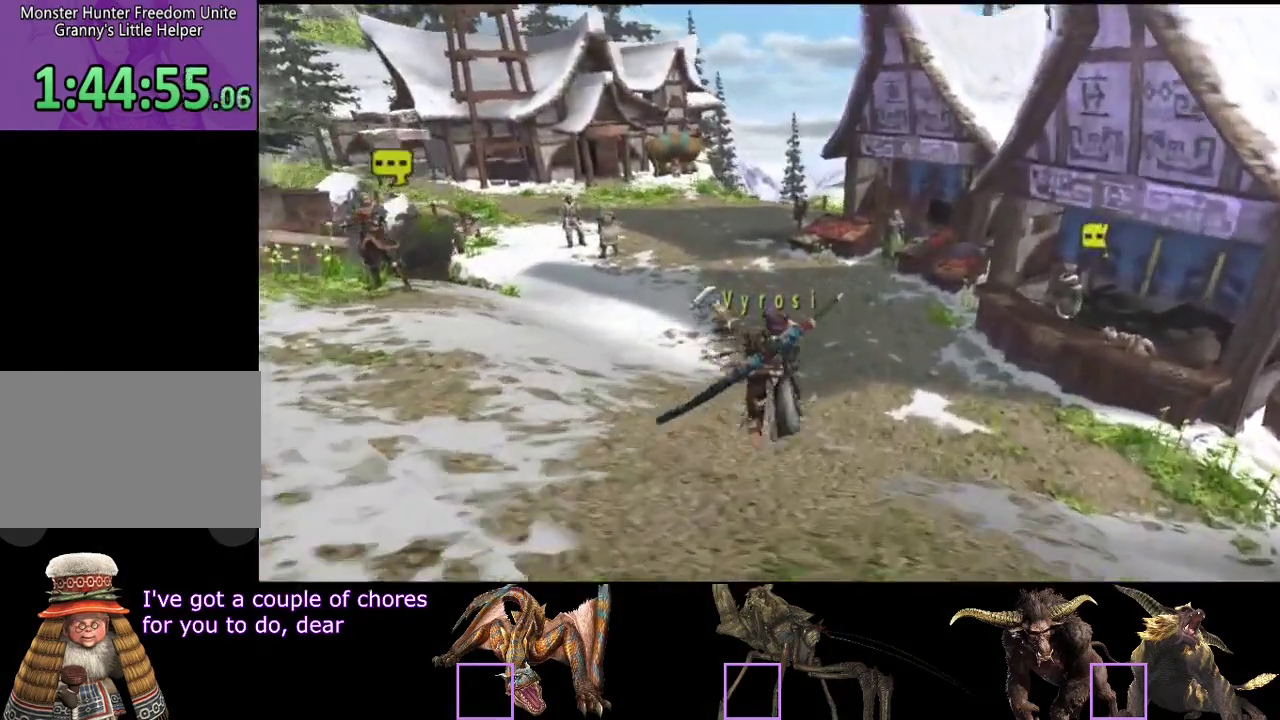
{"buttons": [], "left_stick": "up-right", "right_stick": "center", "events": [[250, "left_stick", "up-right"]]}
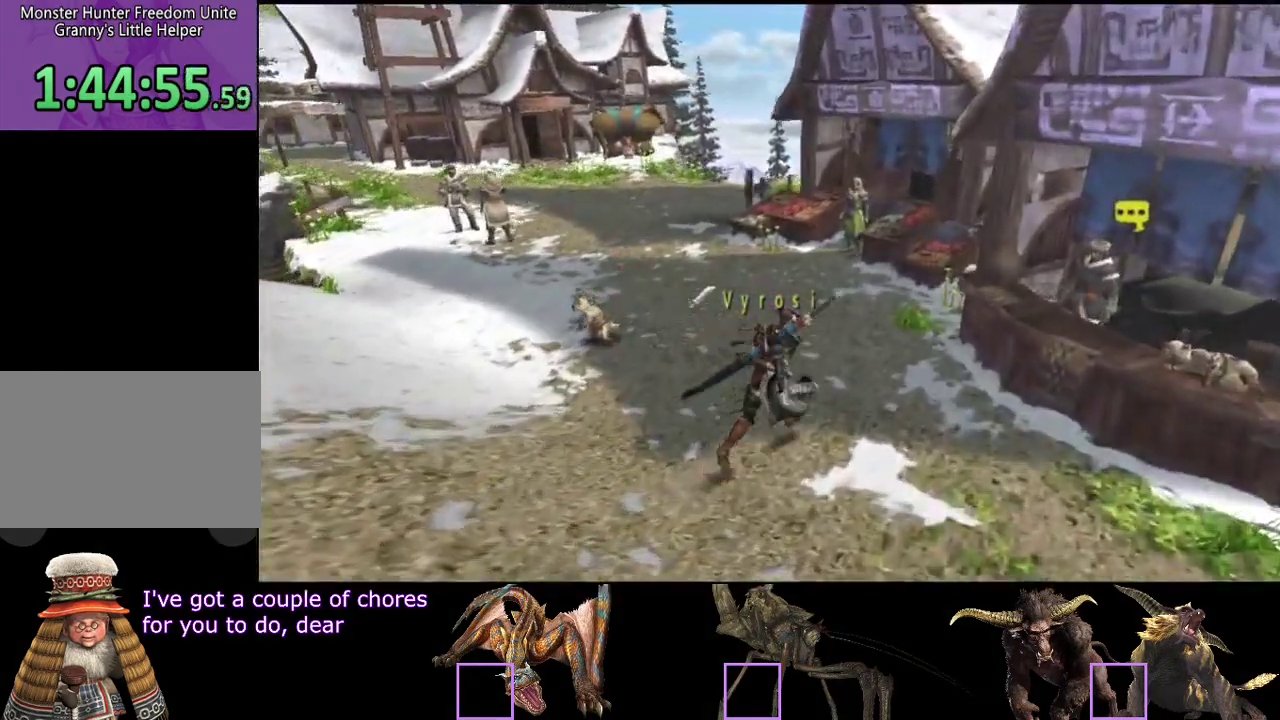
{"buttons": [], "left_stick": "center", "right_stick": "center"}
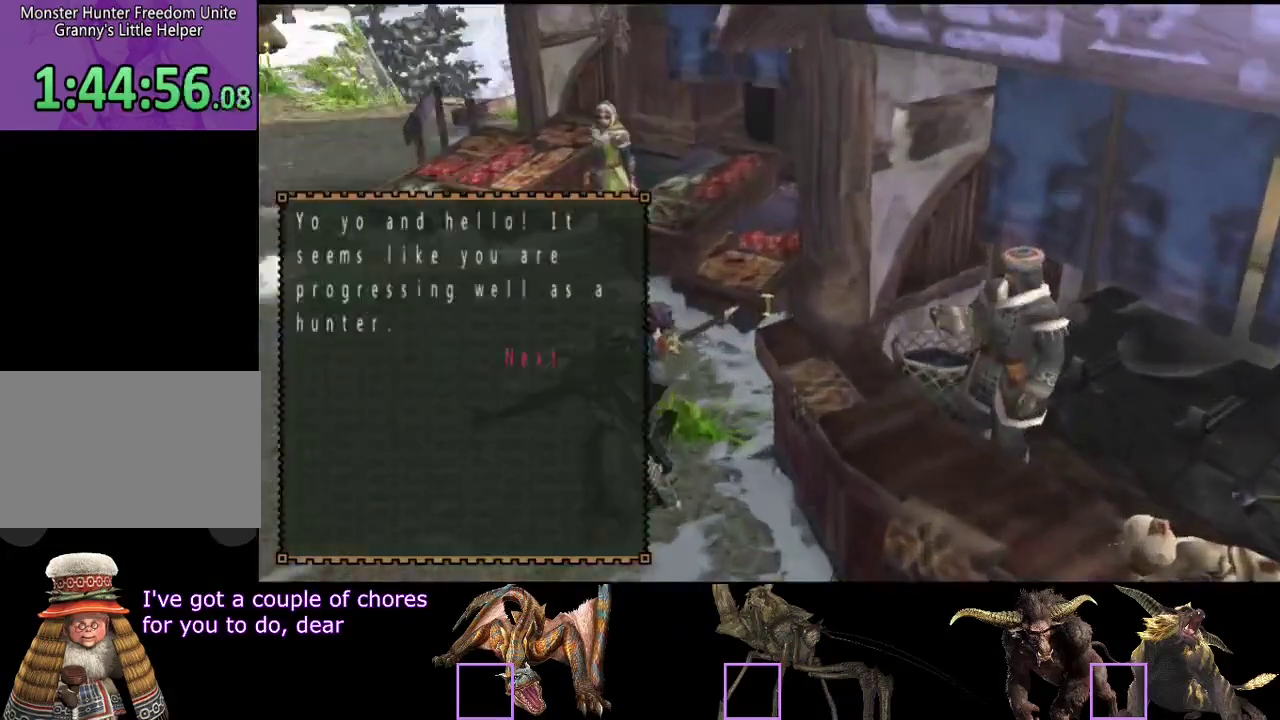
{"buttons": [], "left_stick": "center", "right_stick": "center", "events": [[100, "CIRCLE", "down"], [167, "CIRCLE", "up"], [333, "CIRCLE", "down"], [500, "CIRCLE", "up"]]}
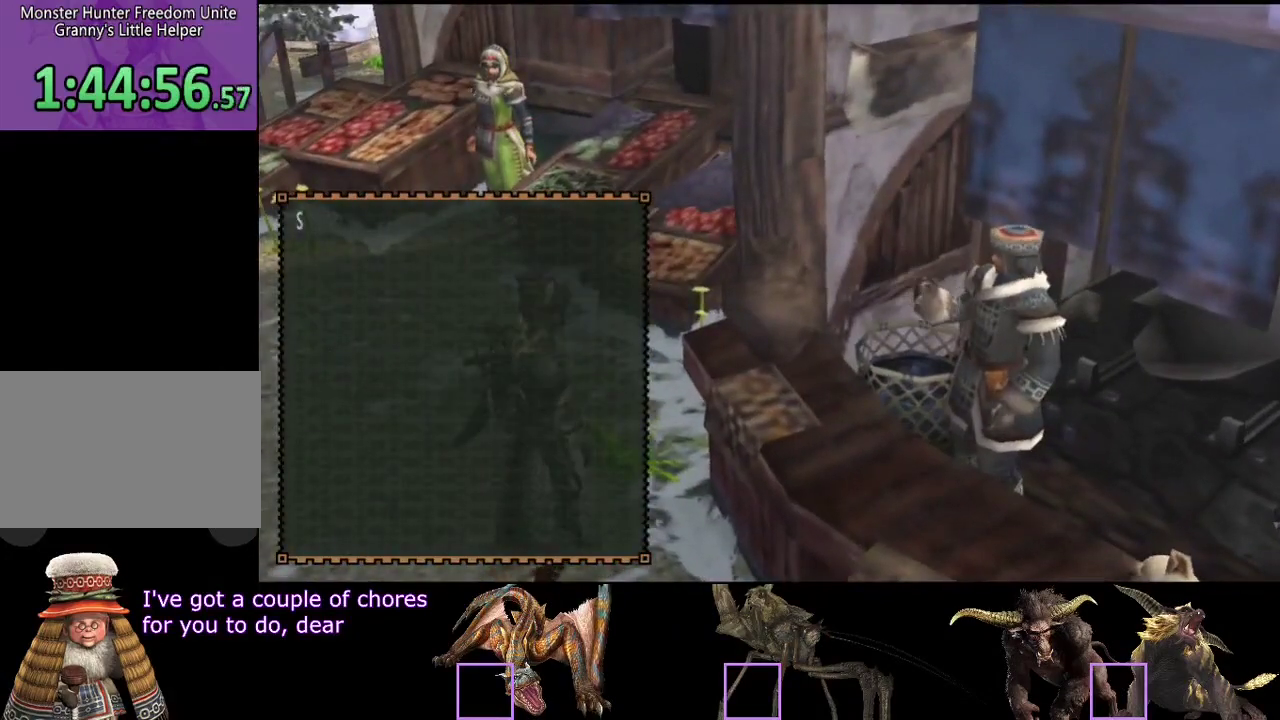
{"buttons": [], "left_stick": "center", "right_stick": "center", "events": [[167, "CIRCLE", "down"], [233, "CIRCLE", "up"], [300, "CIRCLE", "down"], [450, "CIRCLE", "up"]]}
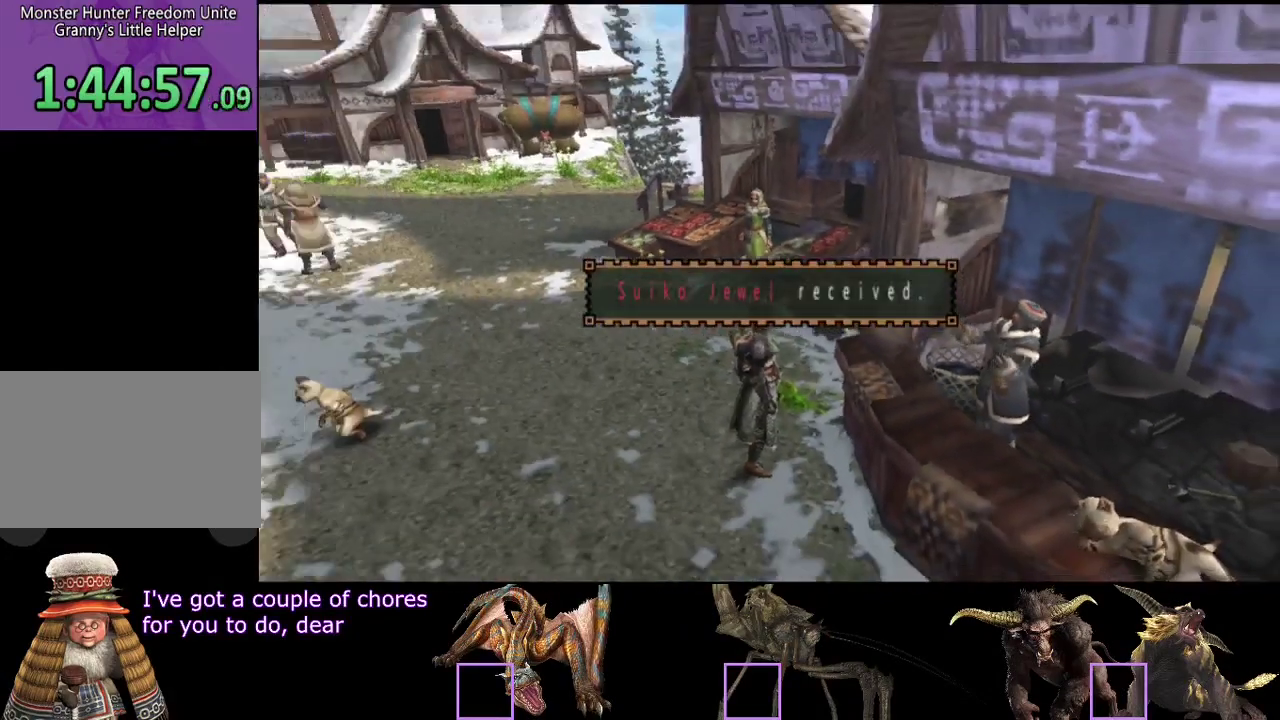
{"buttons": [], "left_stick": "up-right", "right_stick": "center", "events": [[350, "left_stick", "up-right"]]}
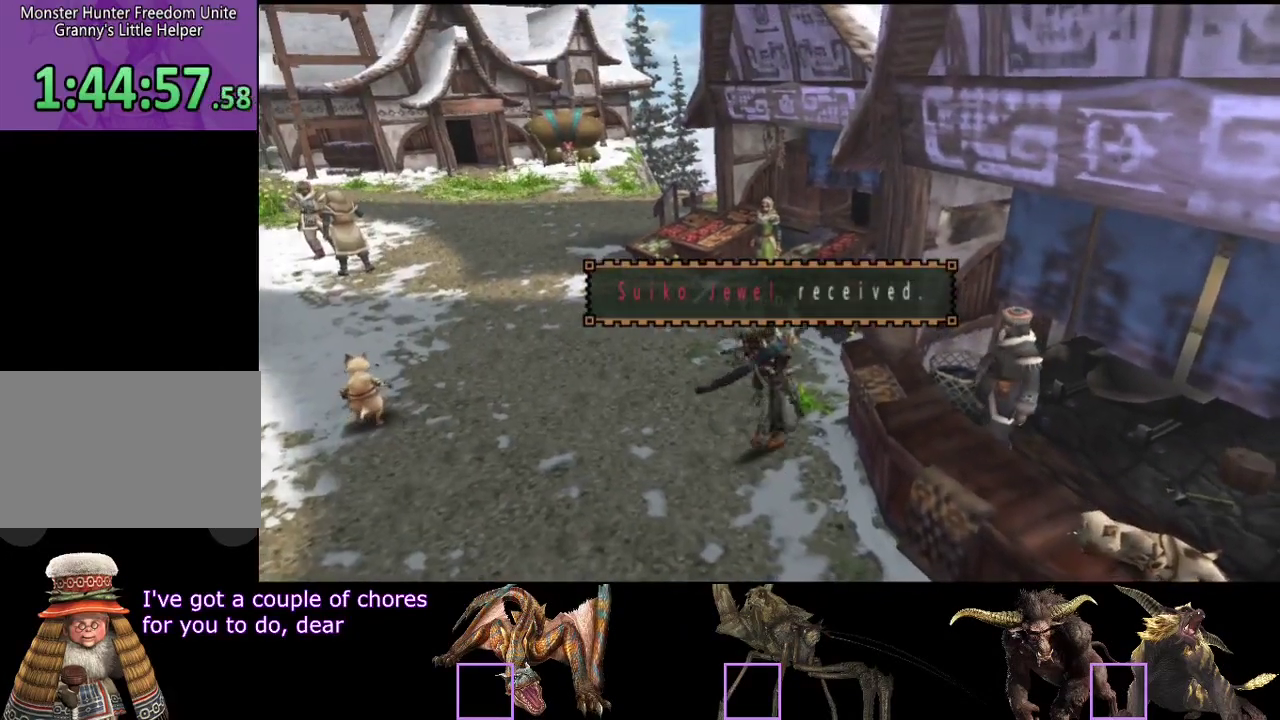
{"buttons": [], "left_stick": "center", "right_stick": "center", "events": [[183, "left_stick", "right"], [317, "left_stick", "up-right"], [433, "left_stick", "center"]]}
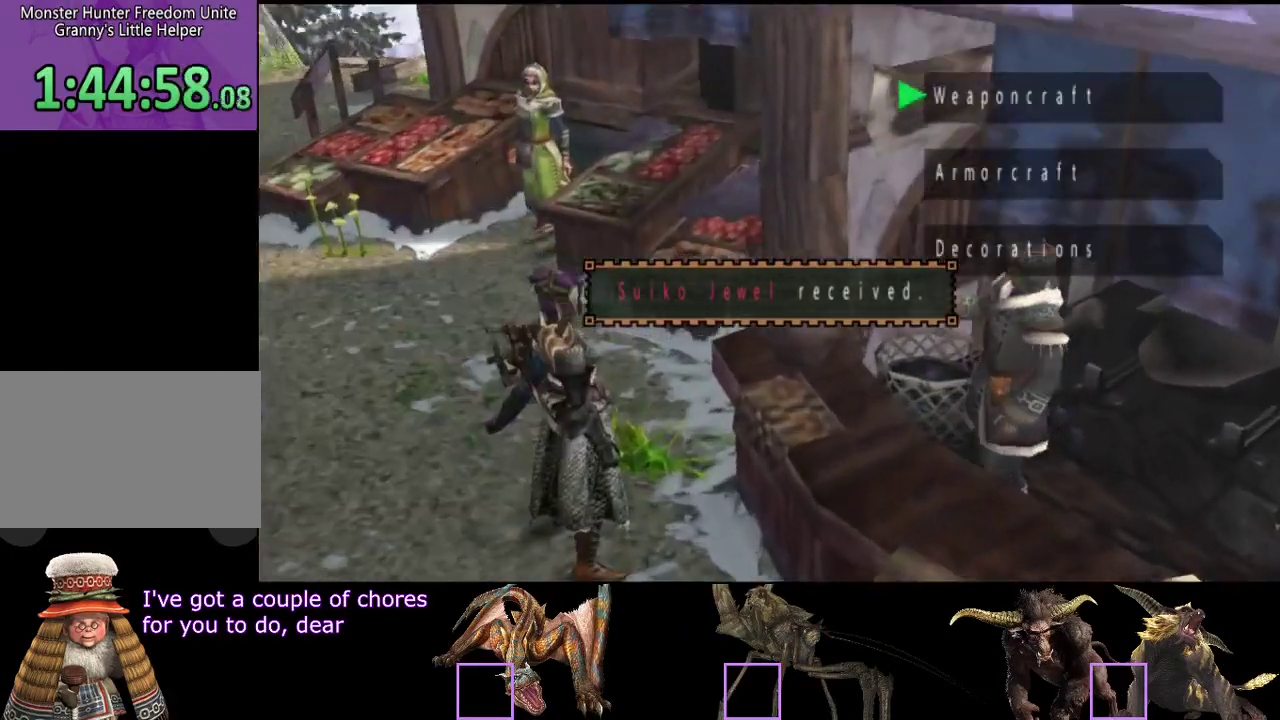
{"buttons": [], "left_stick": "center", "right_stick": "center"}
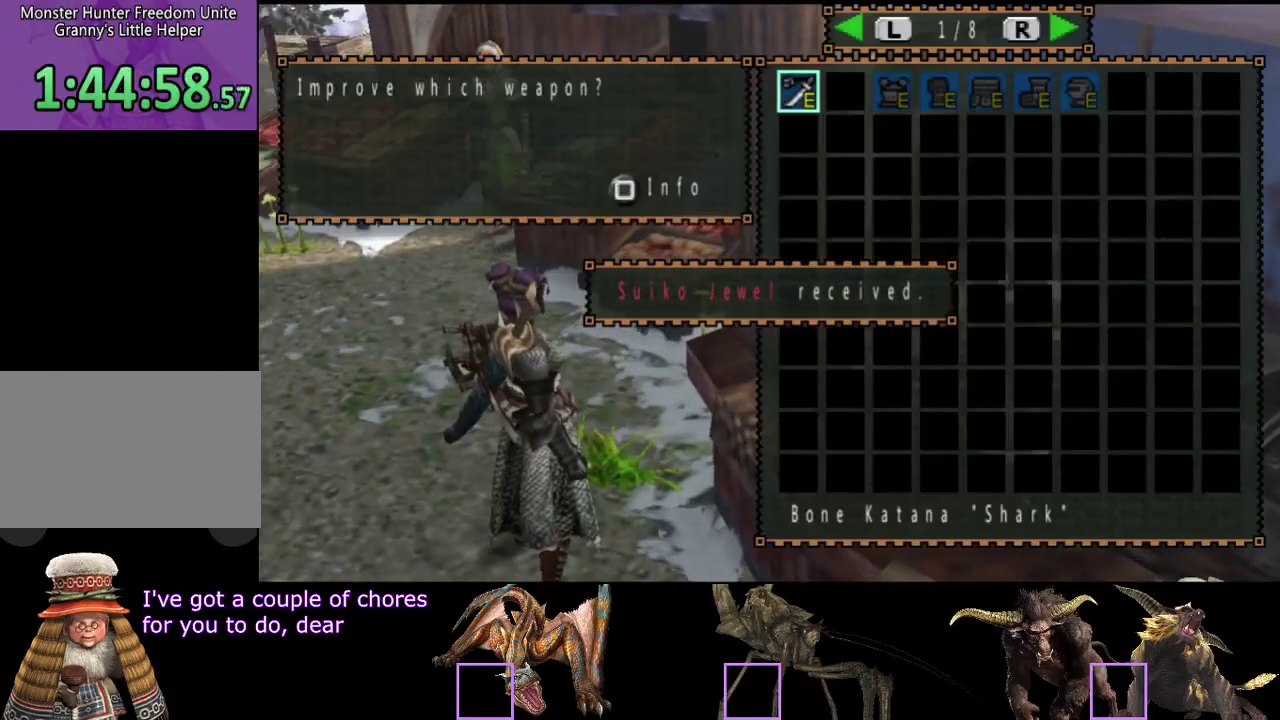
{"buttons": [], "left_stick": "center", "right_stick": "center", "events": [[333, "CROSS", "down"], [400, "CROSS", "up"]]}
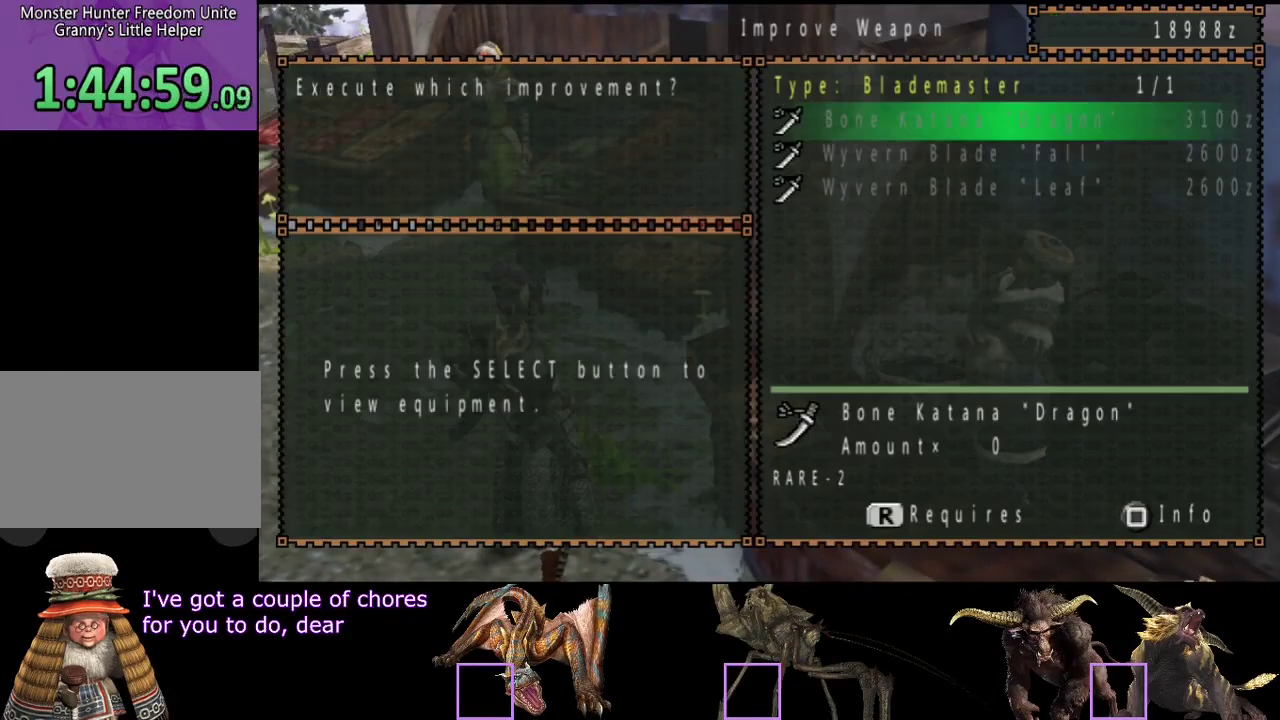
{"buttons": [], "left_stick": "center", "right_stick": "center", "events": [[33, "DPAD_DOWN", "down"], [117, "DPAD_DOWN", "up"], [183, "DPAD_DOWN", "down"], [283, "DPAD_DOWN", "up"]]}
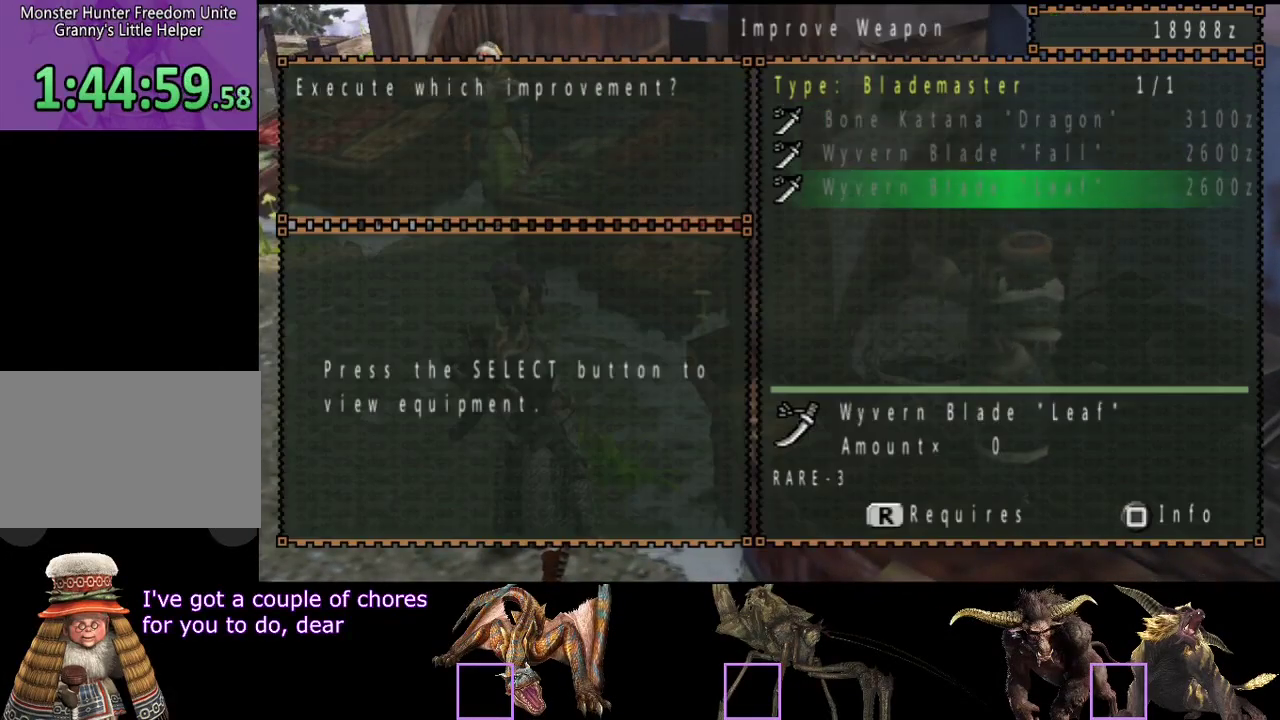
{"buttons": [], "left_stick": "center", "right_stick": "center", "events": [[117, "DPAD_UP", "down"], [217, "DPAD_UP", "up"]]}
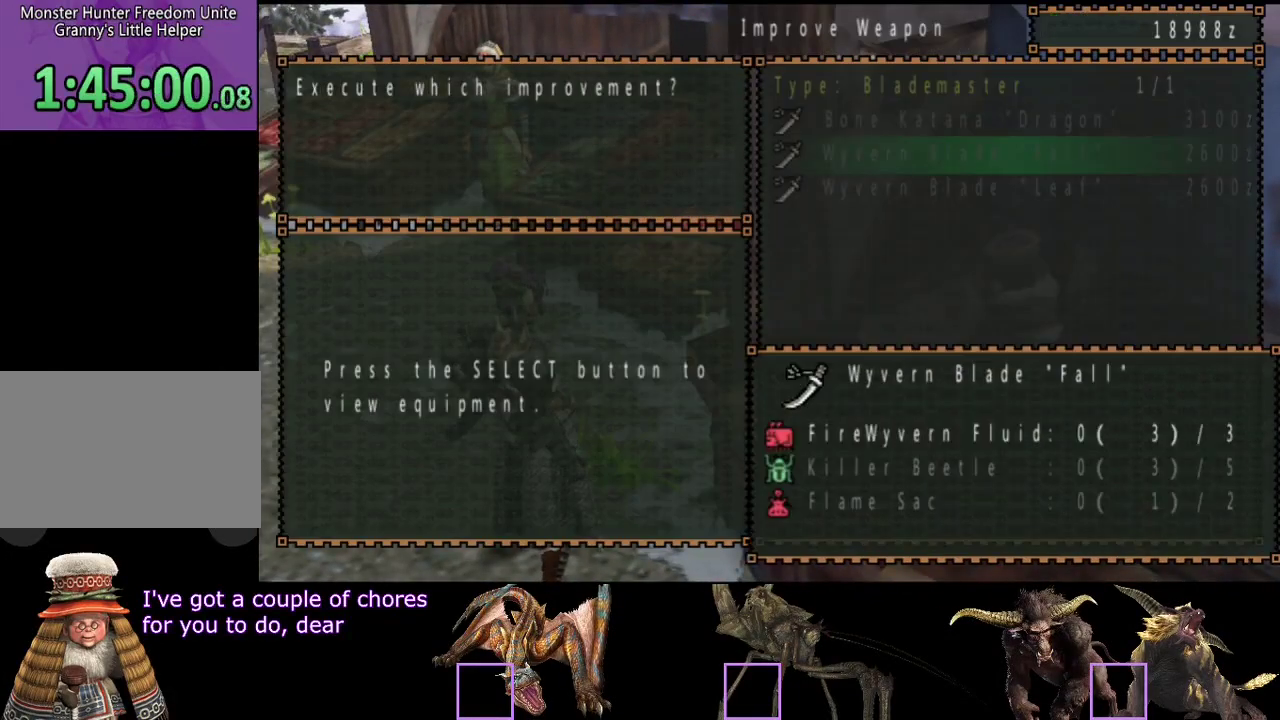
{"buttons": [], "left_stick": "center", "right_stick": "center"}
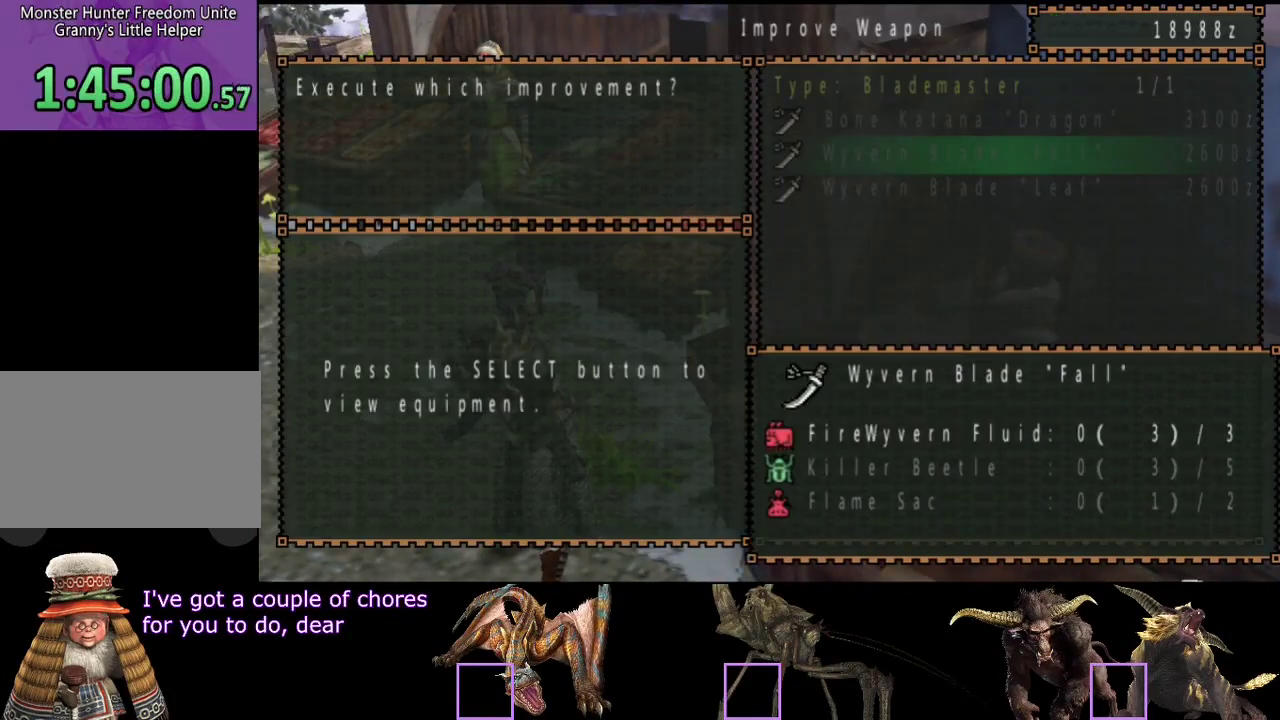
{"buttons": ["CIRCLE"], "left_stick": "up-left", "right_stick": "center", "events": [[267, "CIRCLE", "down"], [333, "CIRCLE", "up"], [367, "left_stick", "up-left"], [400, "CIRCLE", "down"], [467, "CIRCLE", "up"], [500, "CIRCLE", "down"]]}
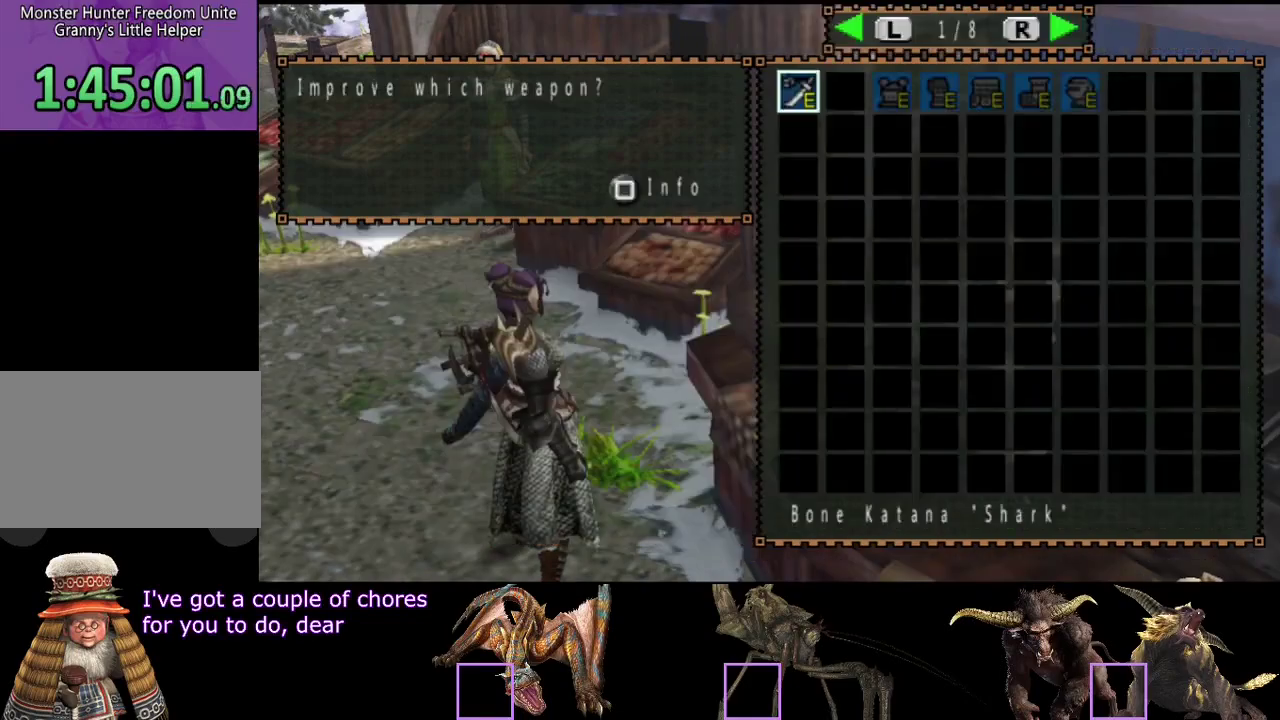
{"buttons": [], "left_stick": "up-left", "right_stick": "center", "events": [[167, "CIRCLE", "up"], [233, "CIRCLE", "down"], [500, "CIRCLE", "up"]]}
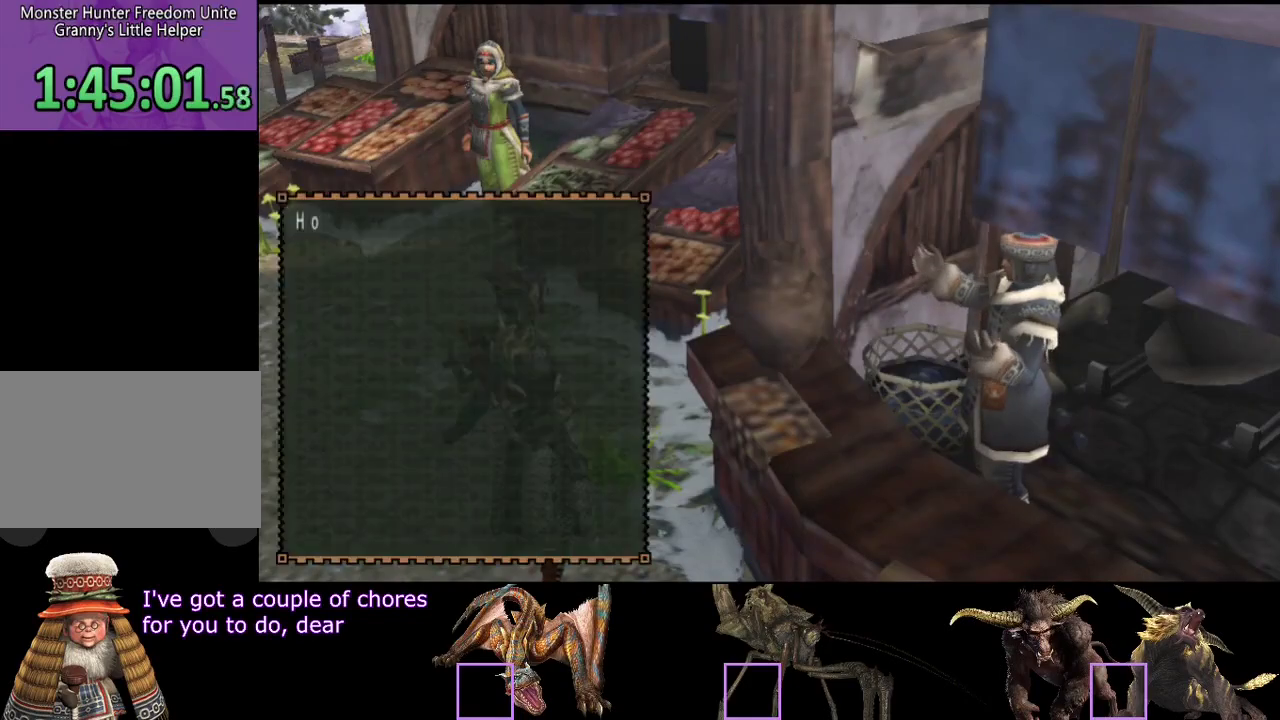
{"buttons": [], "left_stick": "up-left", "right_stick": "center", "events": [[67, "CIRCLE", "down"], [133, "CIRCLE", "up"]]}
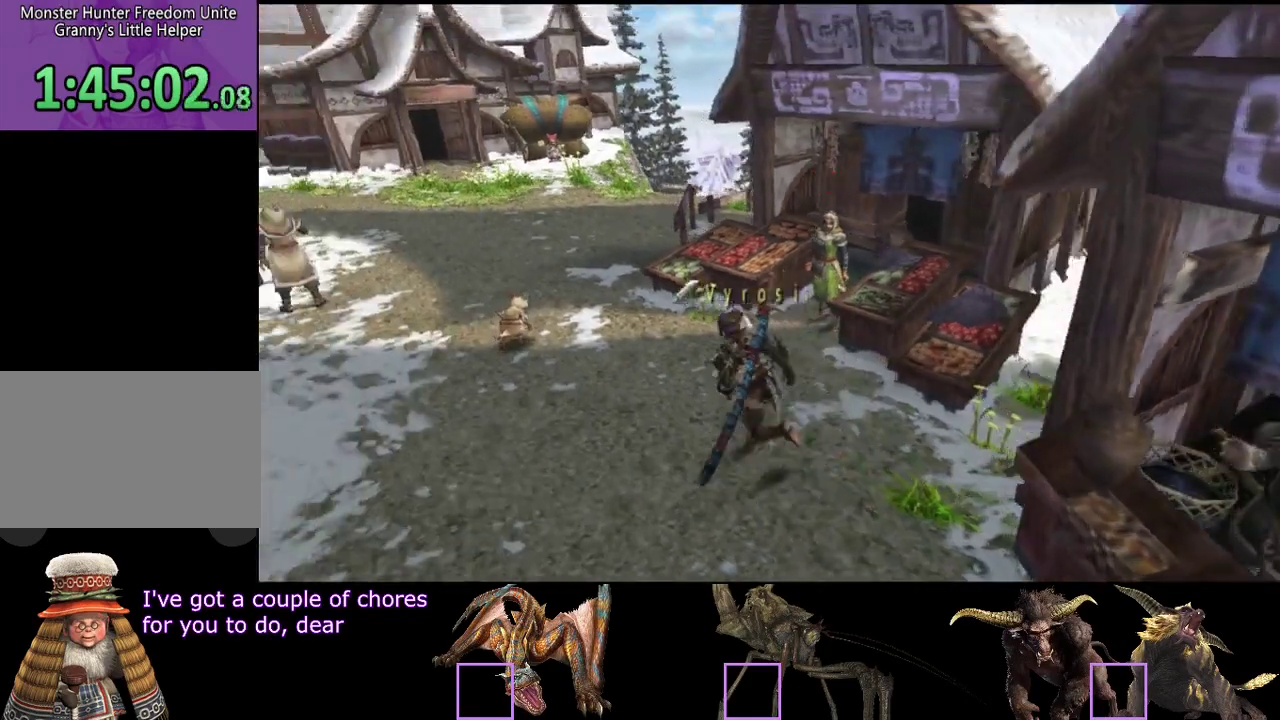
{"buttons": [], "left_stick": "up-left", "right_stick": "center"}
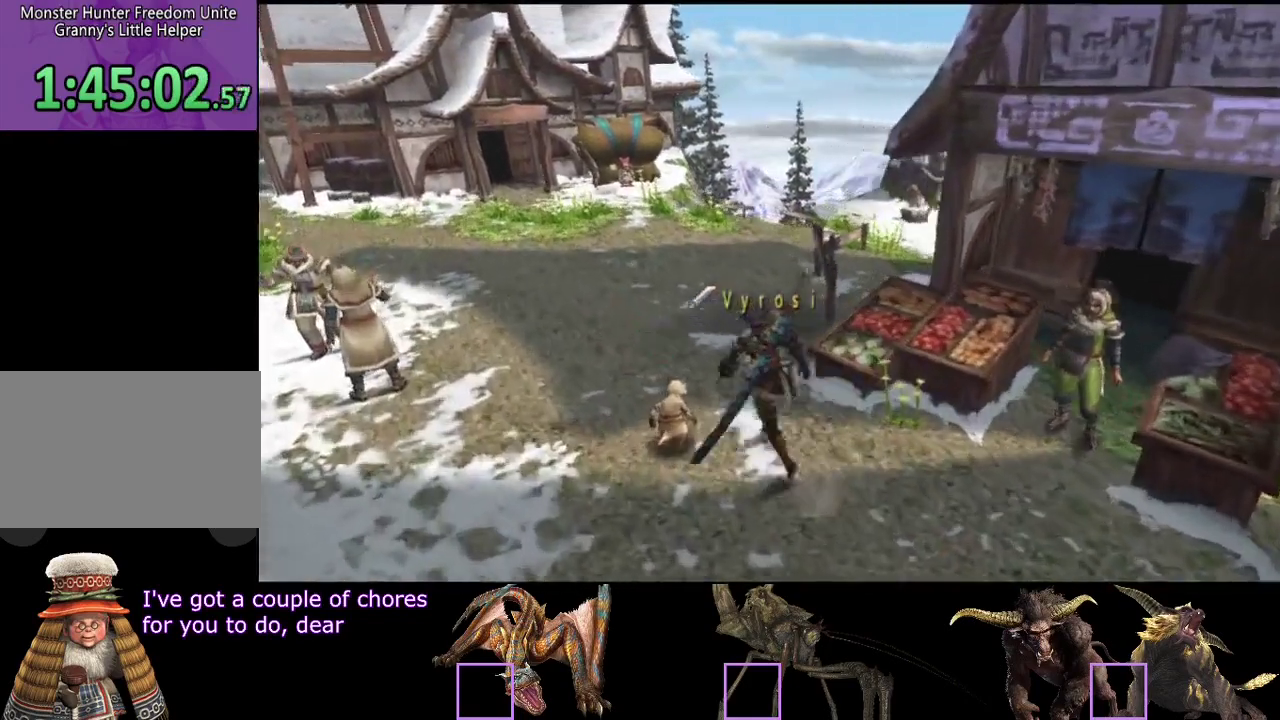
{"buttons": [], "left_stick": "up", "right_stick": "center", "events": [[67, "left_stick", "up"]]}
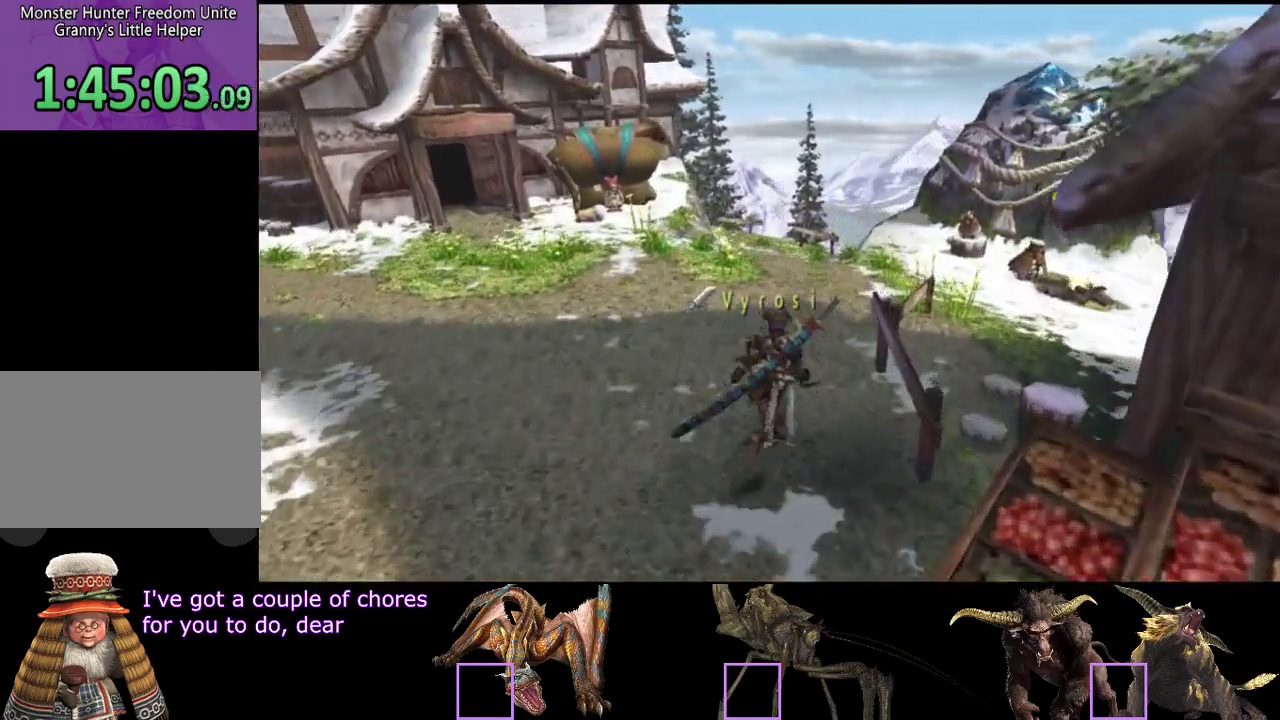
{"buttons": [], "left_stick": "up-right", "right_stick": "center", "events": [[333, "left_stick", "up-right"]]}
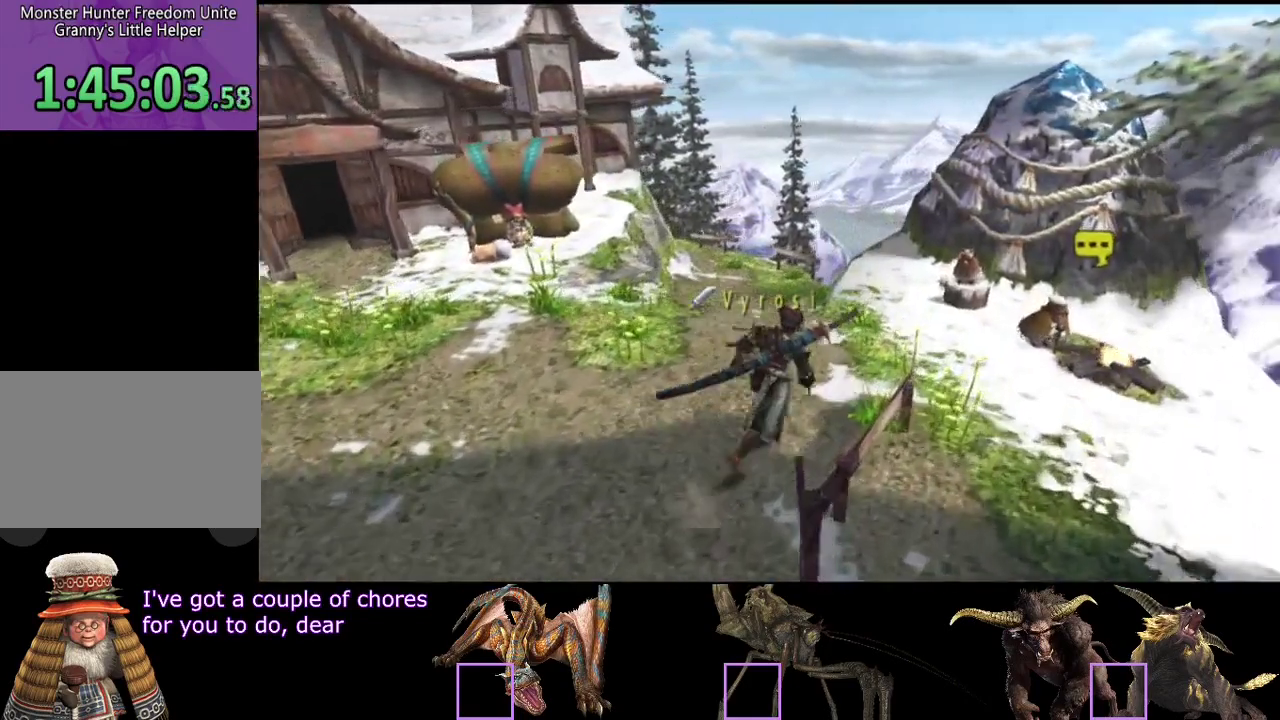
{"buttons": [], "left_stick": "center", "right_stick": "center", "events": [[400, "left_stick", "center"]]}
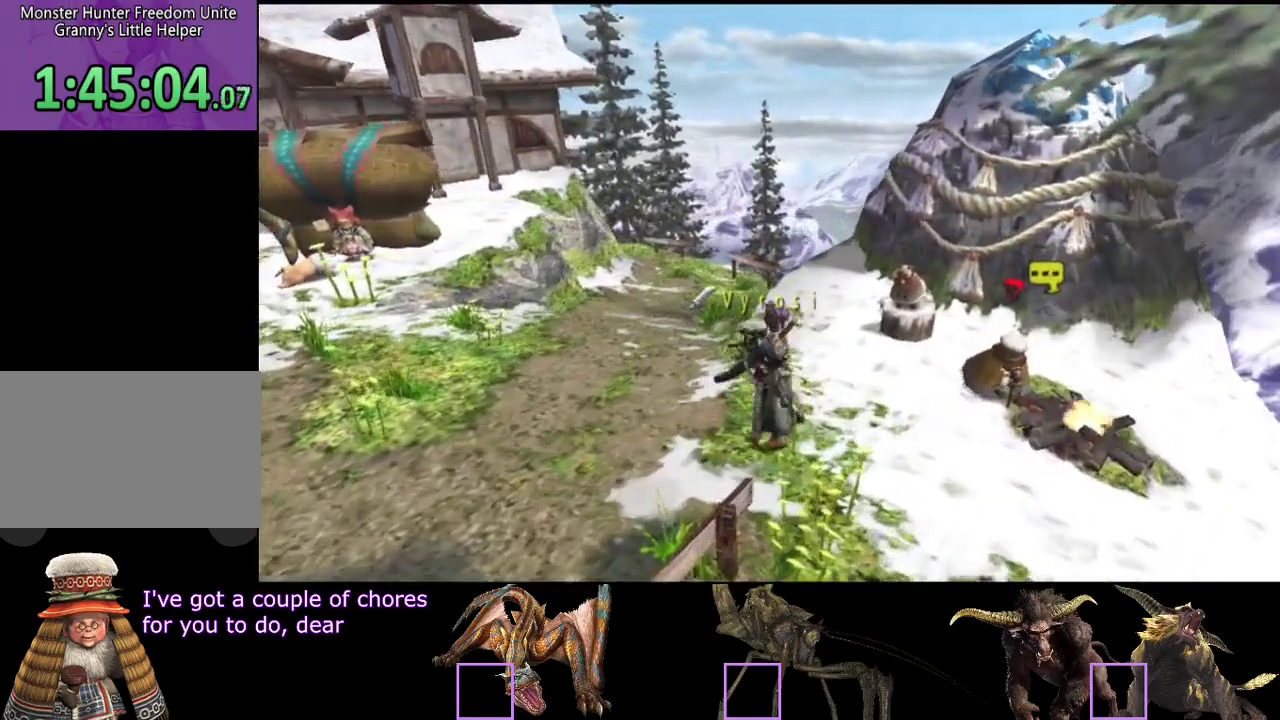
{"buttons": [], "left_stick": "center", "right_stick": "center", "events": [[83, "CIRCLE", "down"], [183, "CIRCLE", "up"]]}
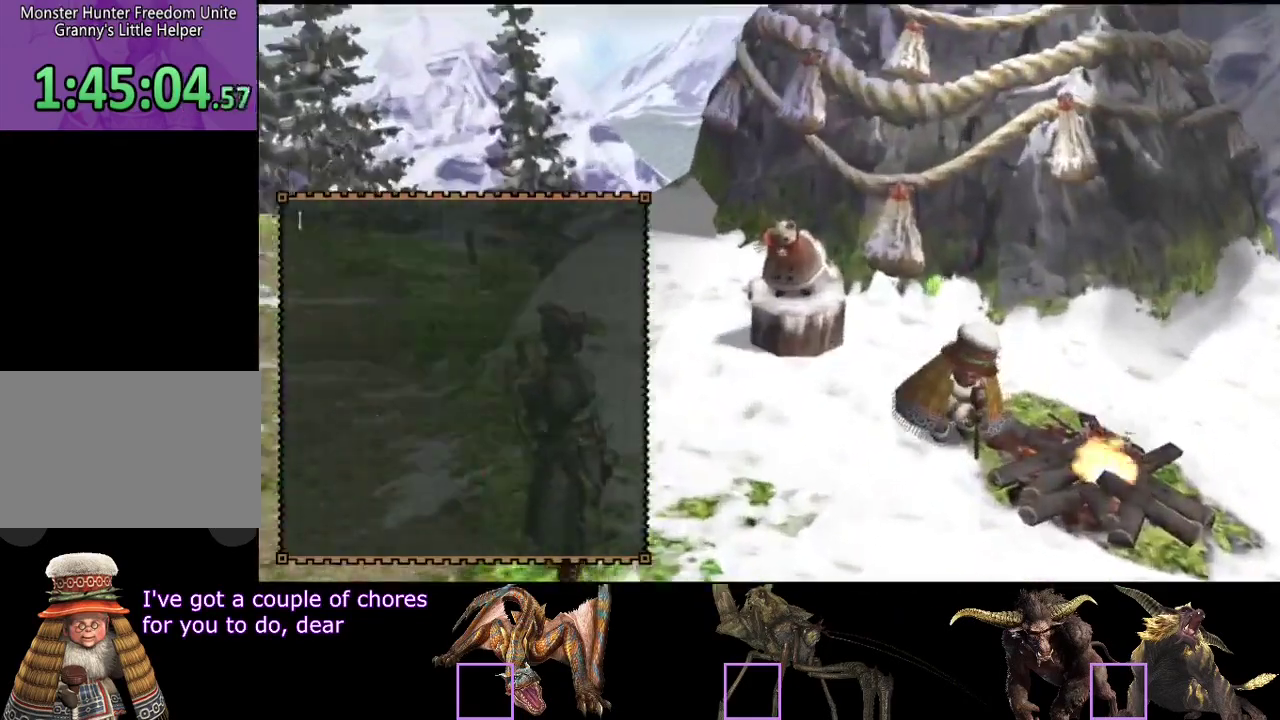
{"buttons": ["CIRCLE"], "left_stick": "center", "right_stick": "center", "events": [[317, "CIRCLE", "down"], [383, "CIRCLE", "up"], [450, "CIRCLE", "down"]]}
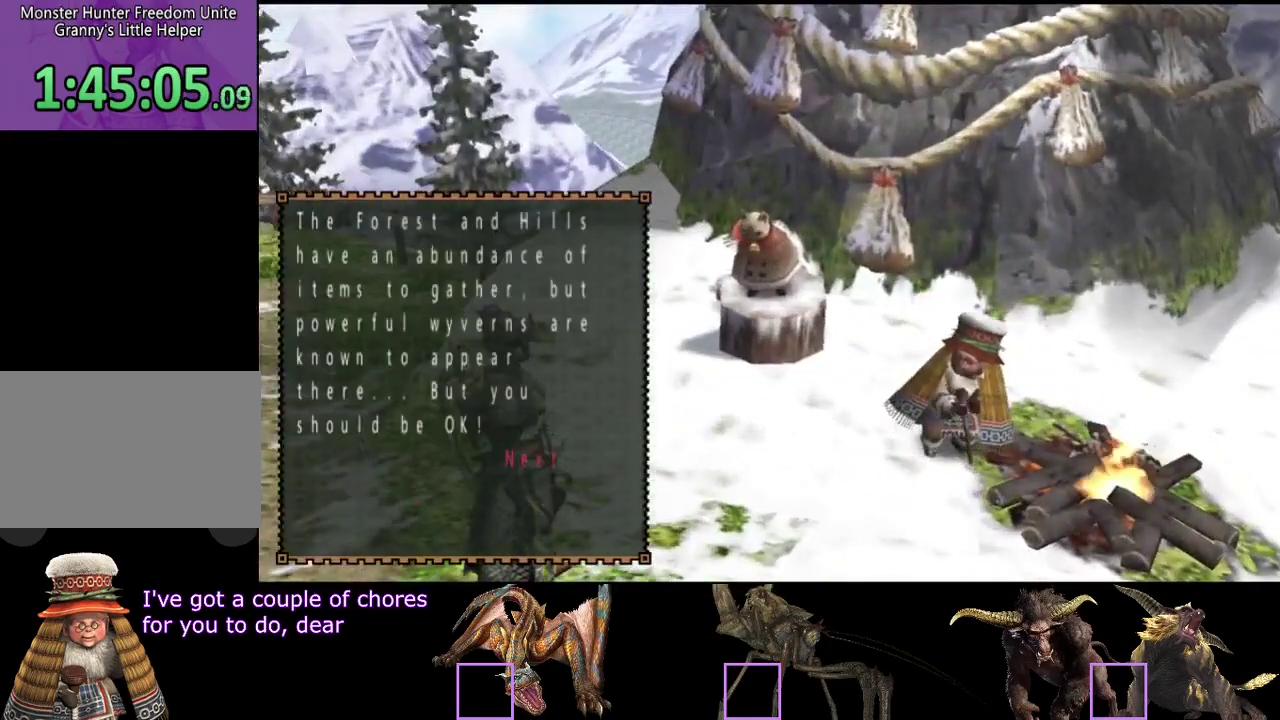
{"buttons": [], "left_stick": "center", "right_stick": "center", "events": [[17, "CIRCLE", "up"], [283, "CIRCLE", "down"], [450, "CIRCLE", "up"]]}
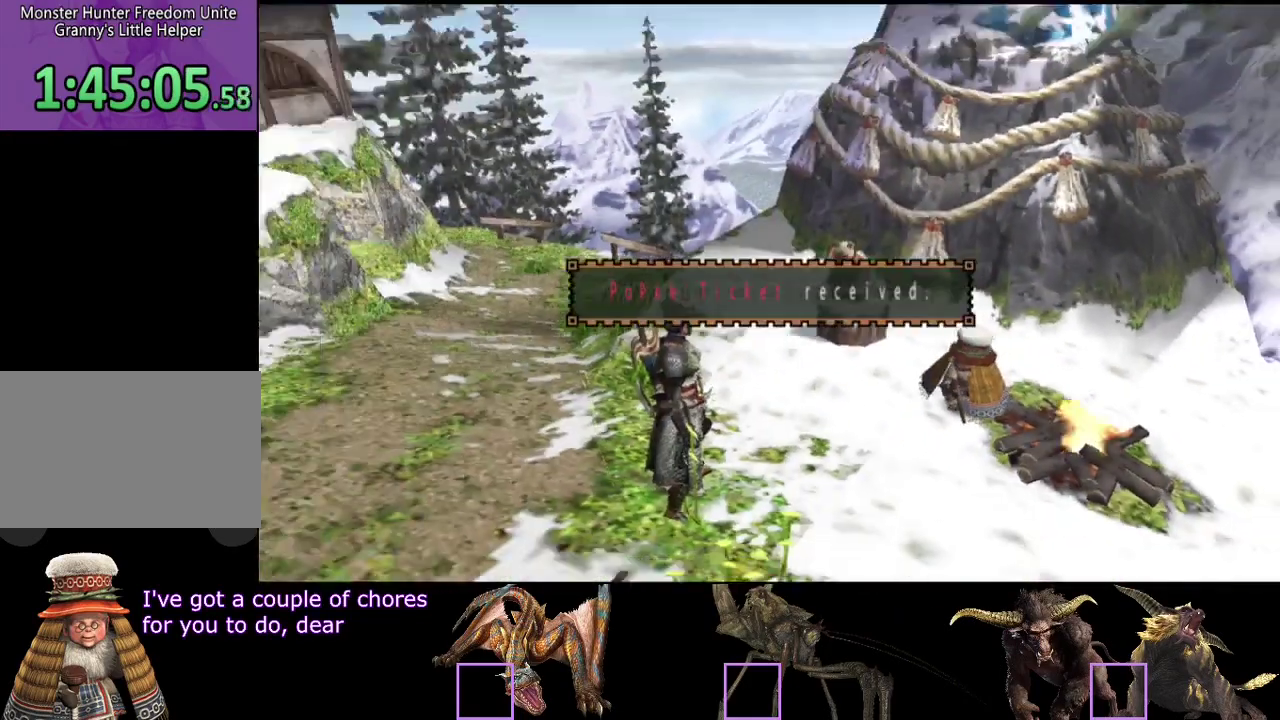
{"buttons": [], "left_stick": "center", "right_stick": "center", "events": [[17, "CIRCLE", "down"], [83, "CIRCLE", "up"]]}
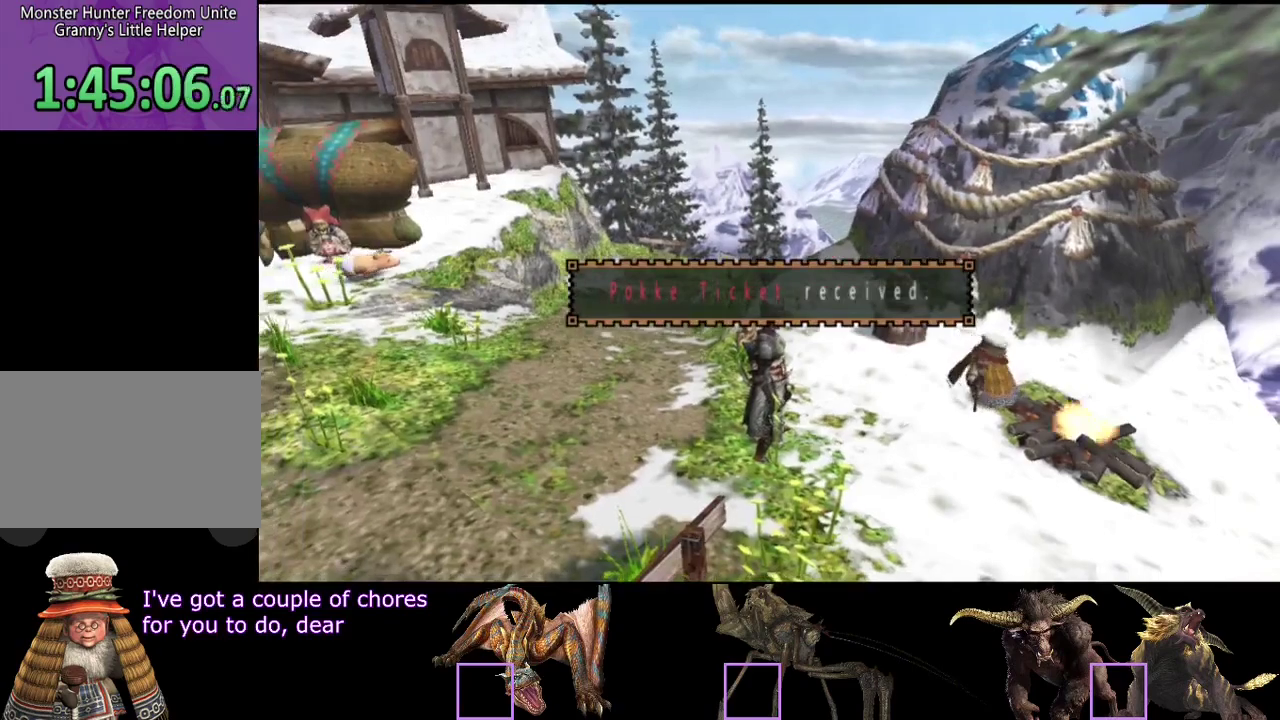
{"buttons": [], "left_stick": "left", "right_stick": "center", "events": [[167, "left_stick", "up-left"], [433, "left_stick", "left"]]}
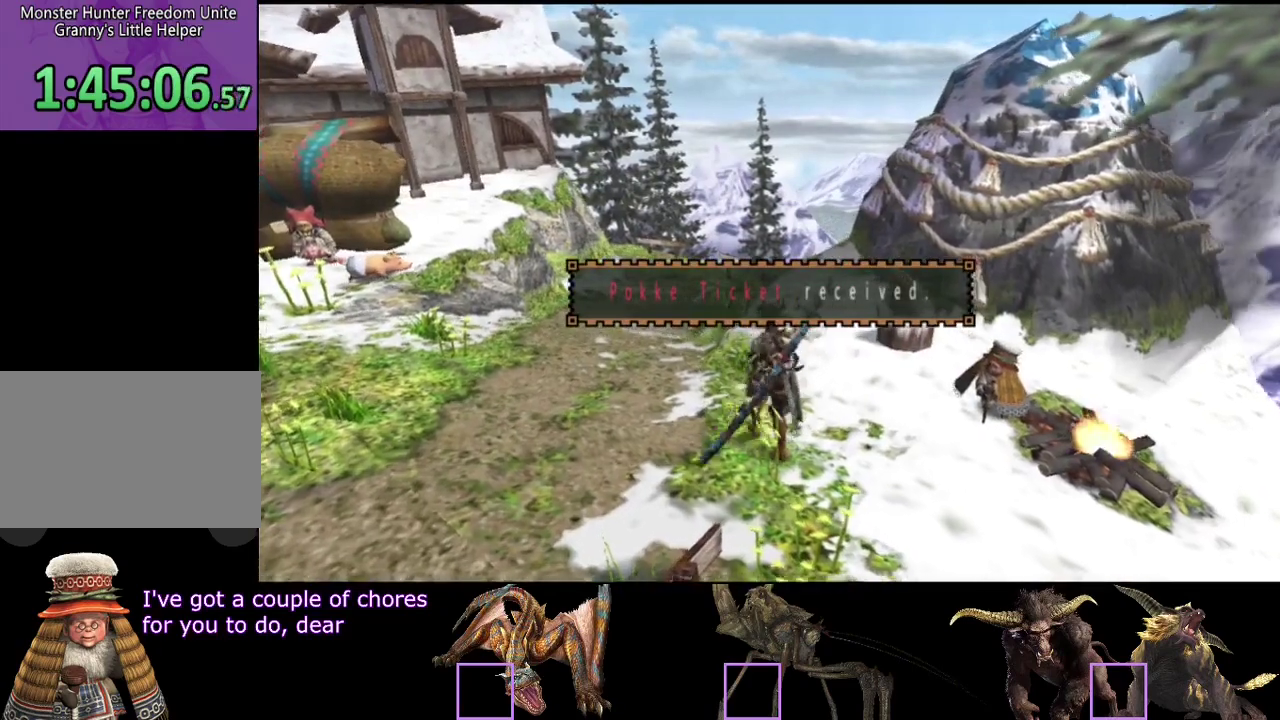
{"buttons": [], "left_stick": "down-right", "right_stick": "center"}